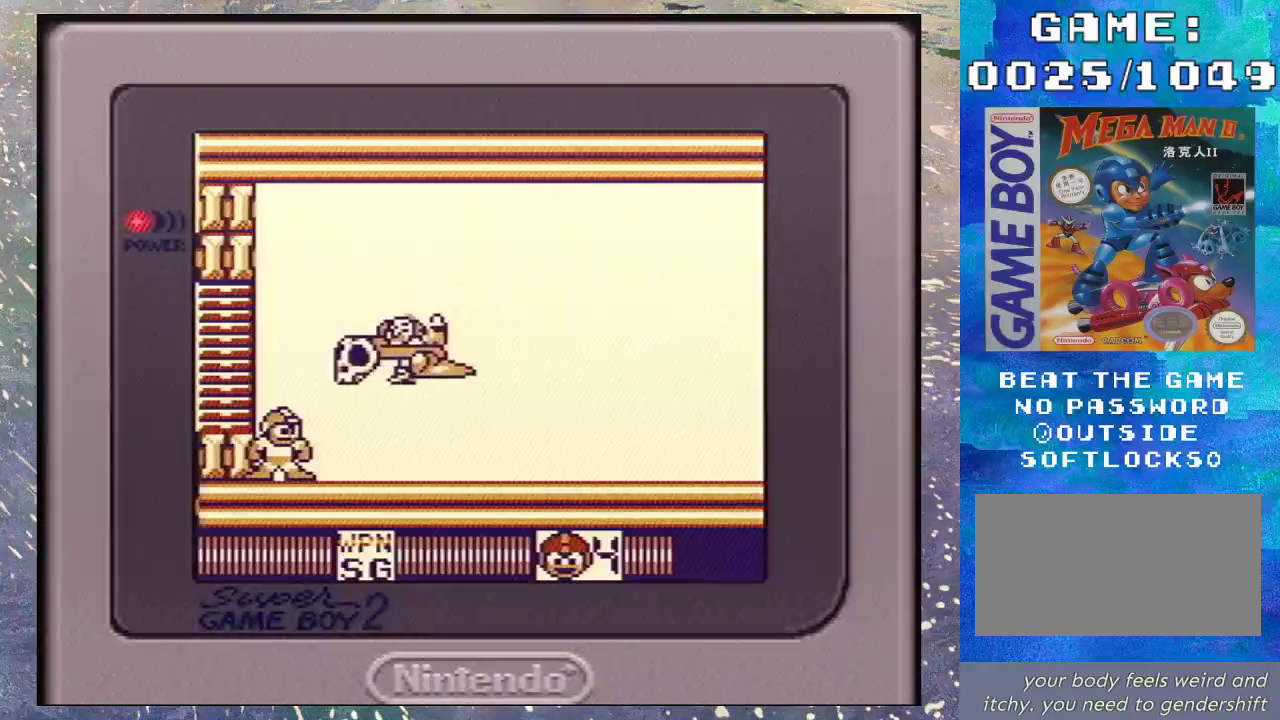
Gameplay with a controller (Nintendo layout); each line is a JSON object with the inputs held at the frame after it. "events" lists button and stick changes between this image and that frame as [ms after this image, input, new state], when the widget could be followed in between. Not read: L3 R3.
{"buttons": ["DPAD_RIGHT"], "events": [[367, "DPAD_RIGHT", "down"]]}
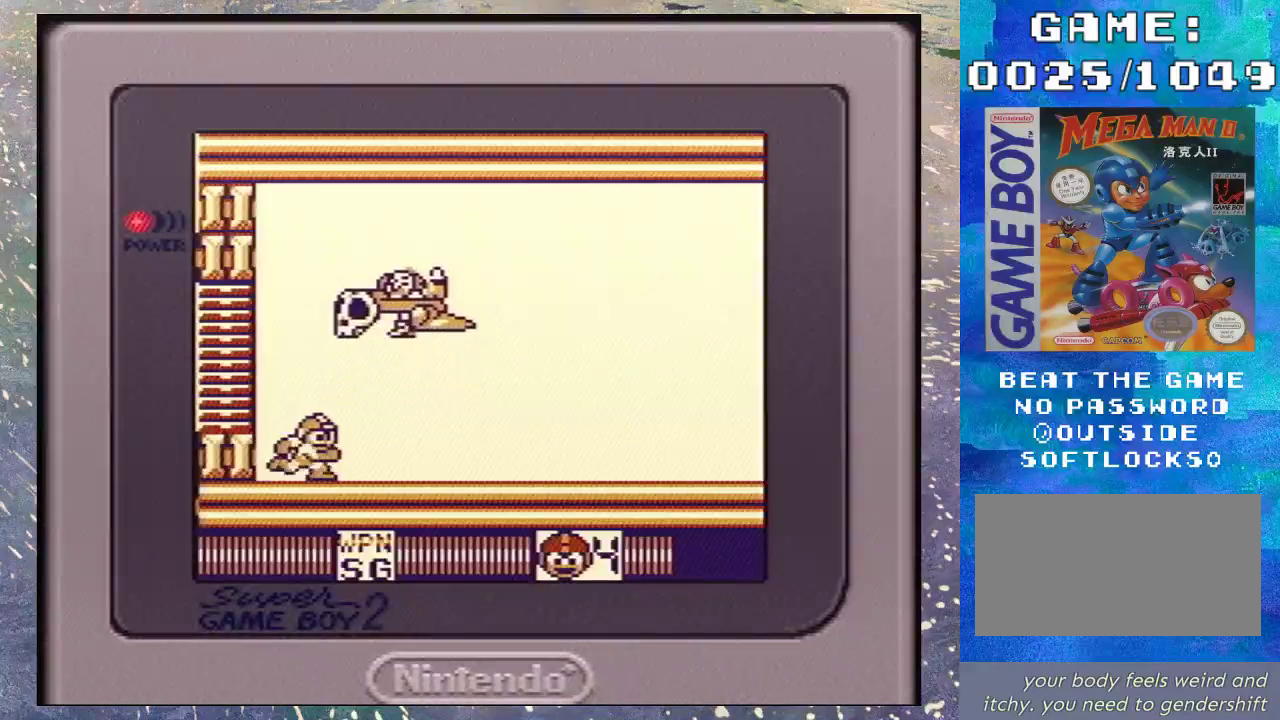
{"buttons": ["DPAD_RIGHT"], "events": []}
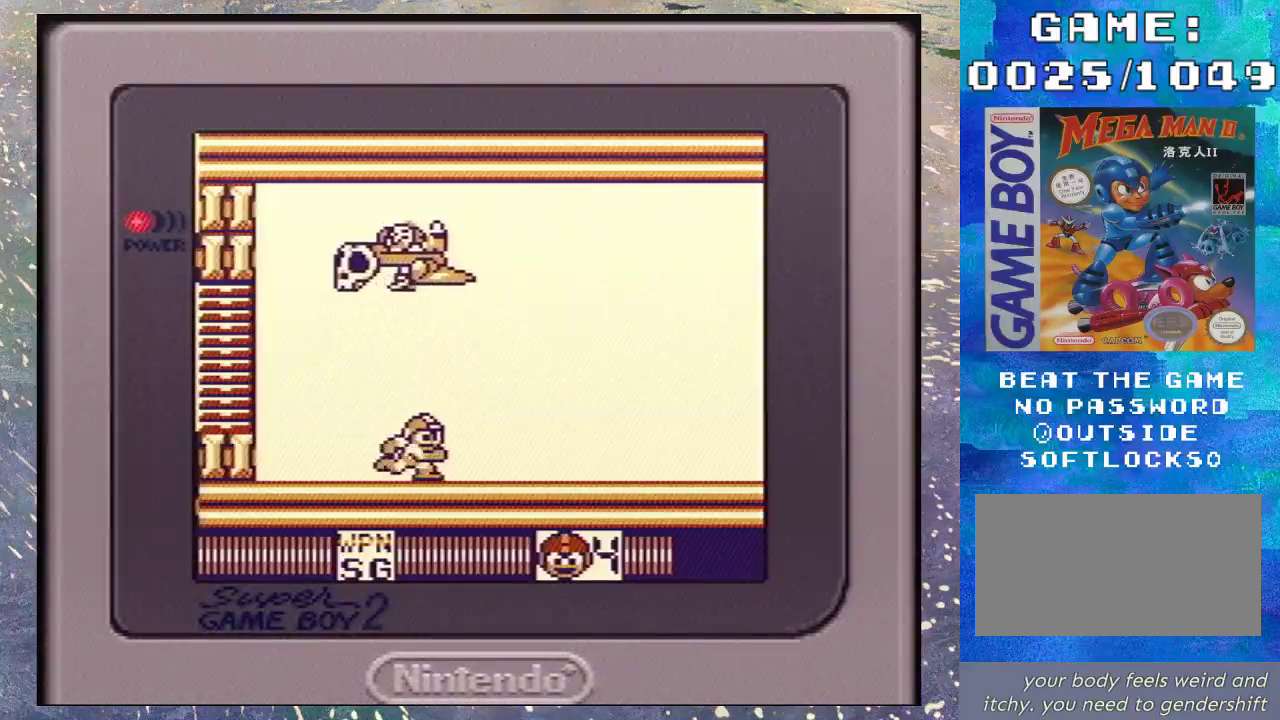
{"buttons": [], "events": [[167, "DPAD_RIGHT", "up"]]}
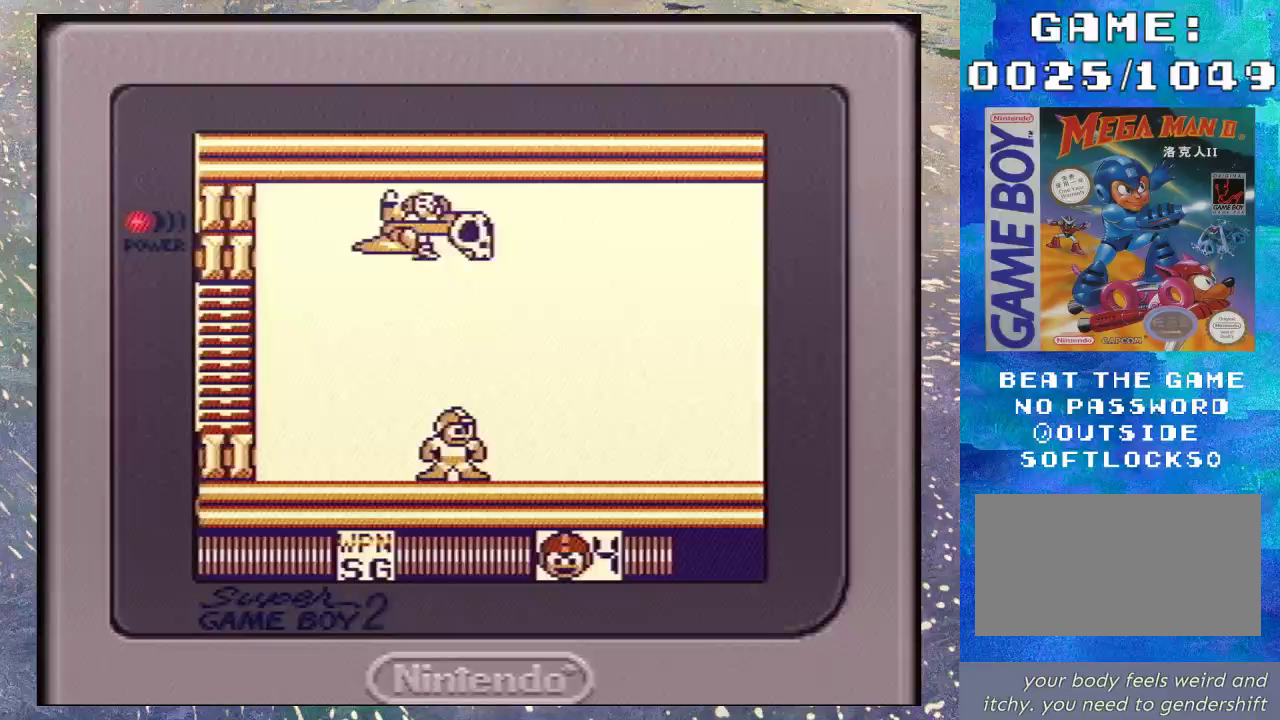
{"buttons": [], "events": []}
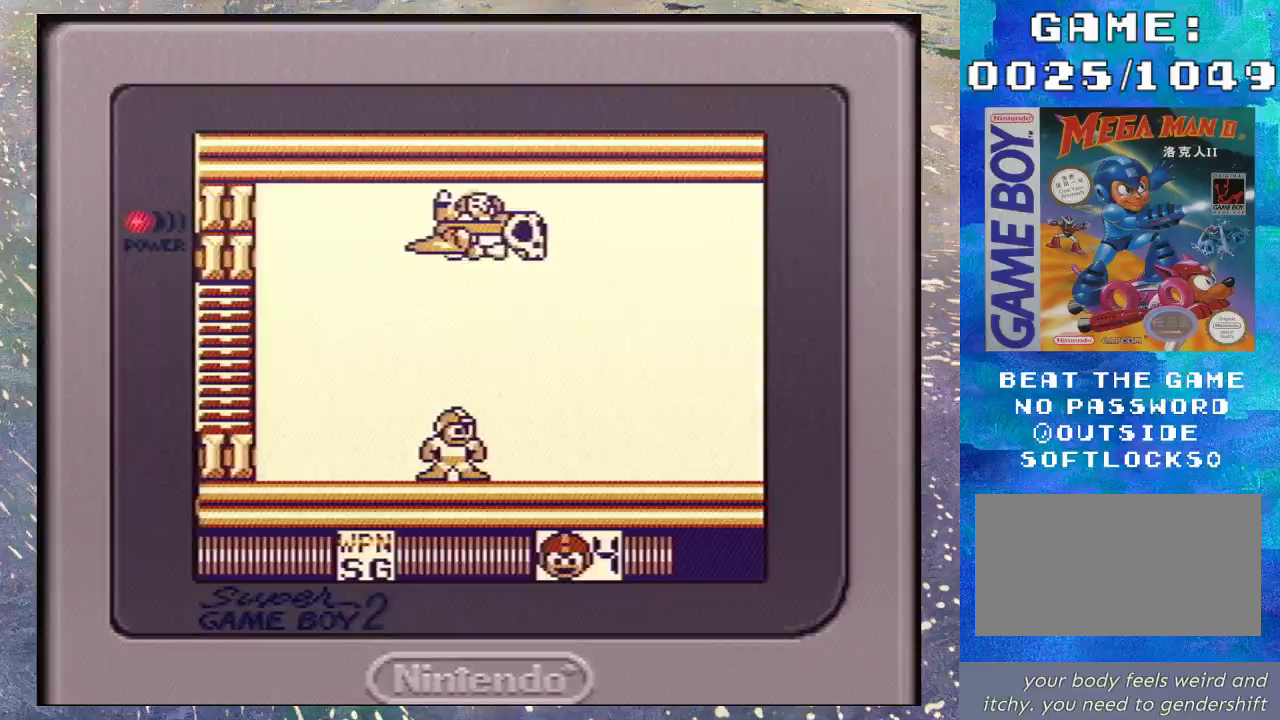
{"buttons": [], "events": []}
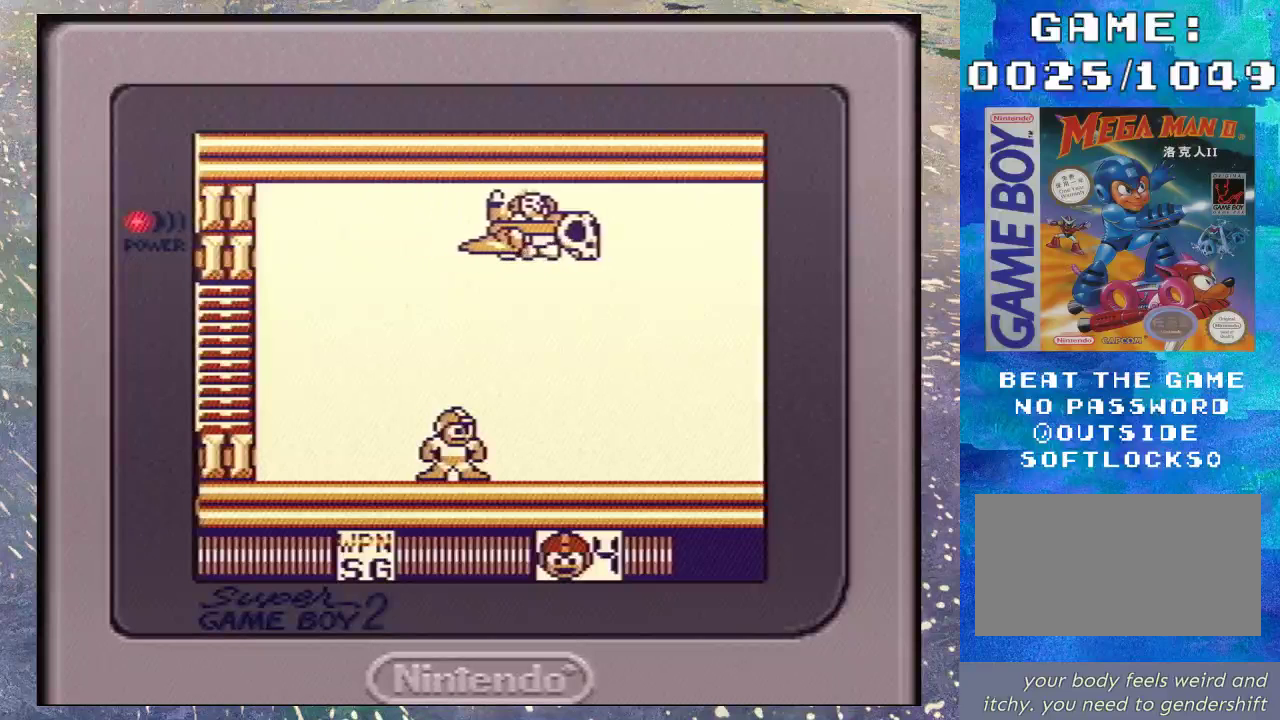
{"buttons": [], "events": []}
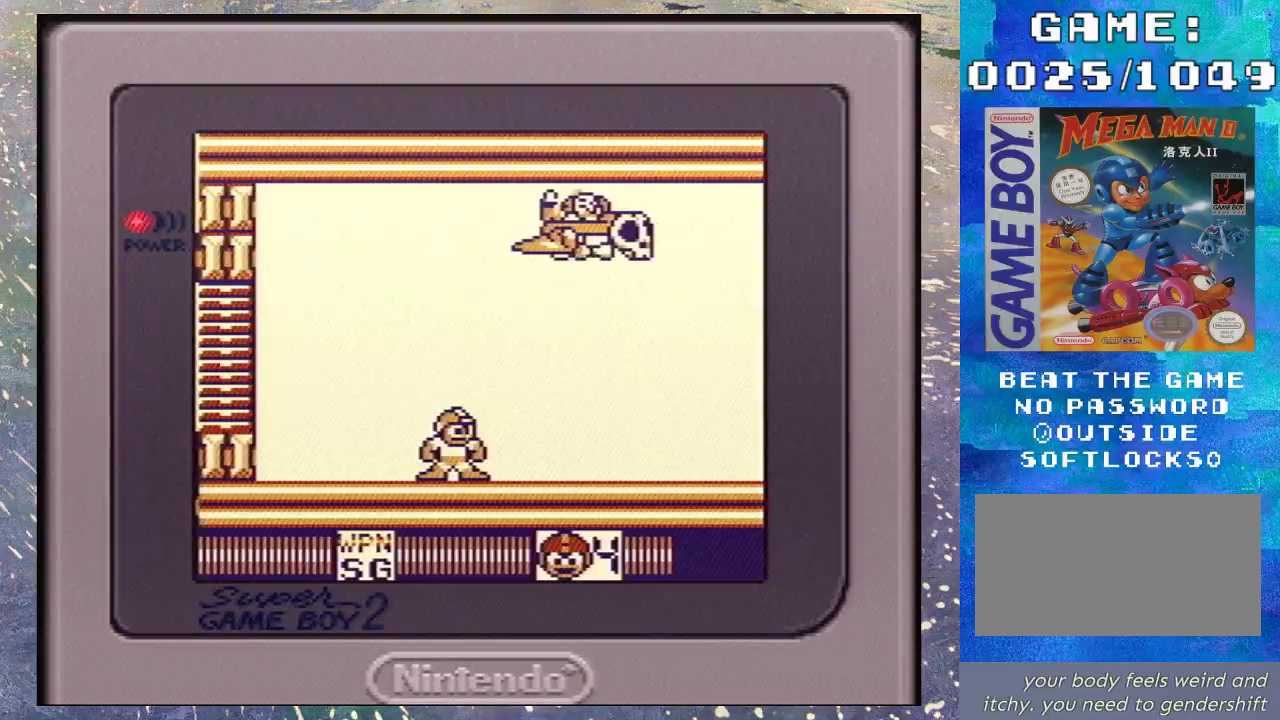
{"buttons": [], "events": []}
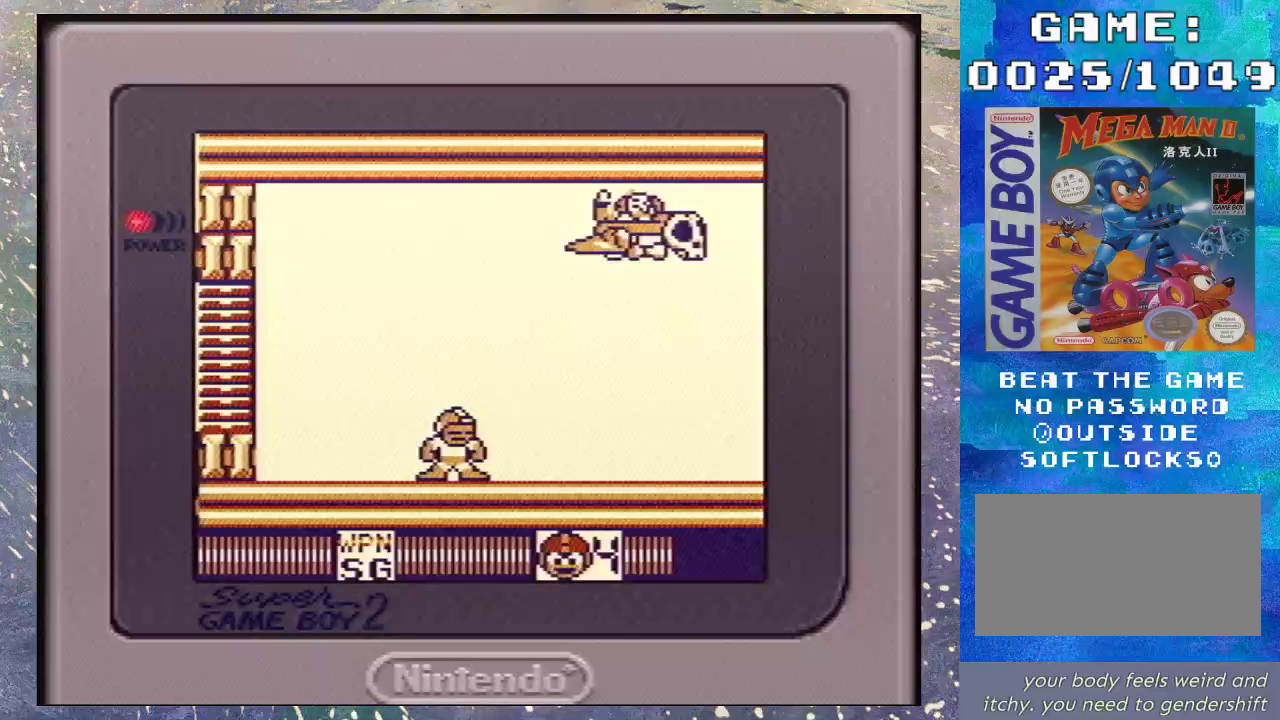
{"buttons": [], "events": []}
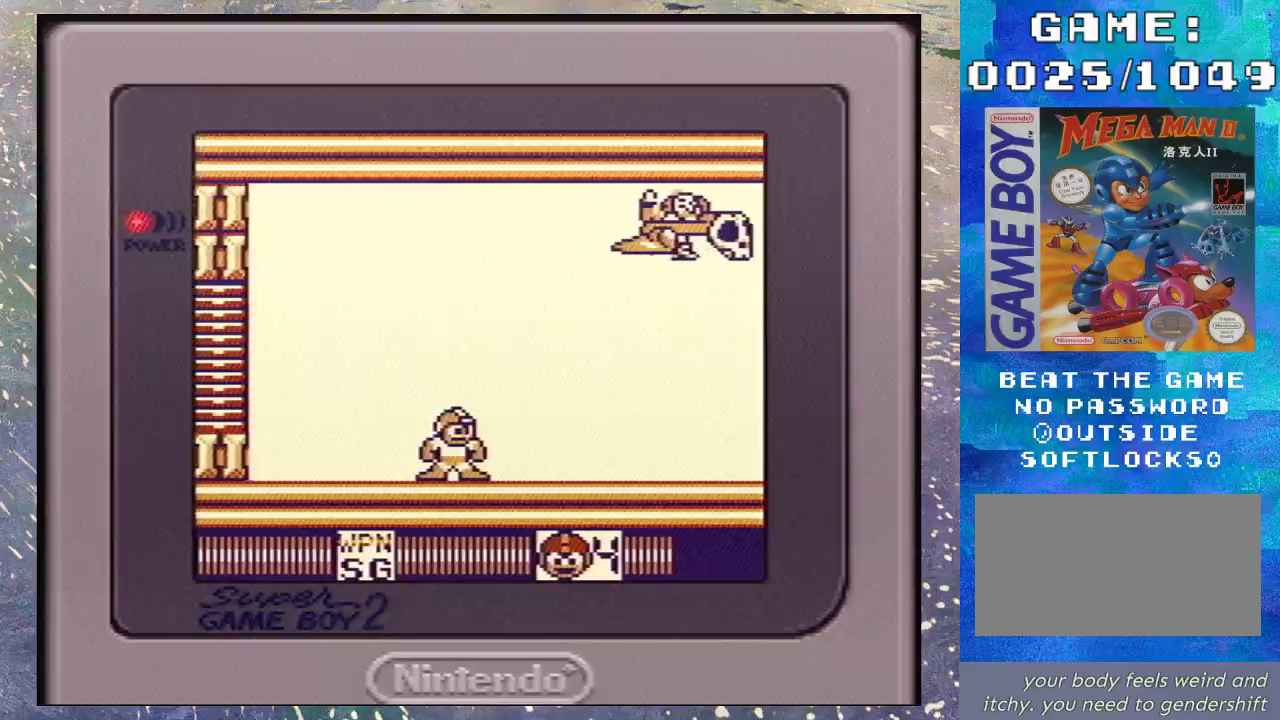
{"buttons": [], "events": []}
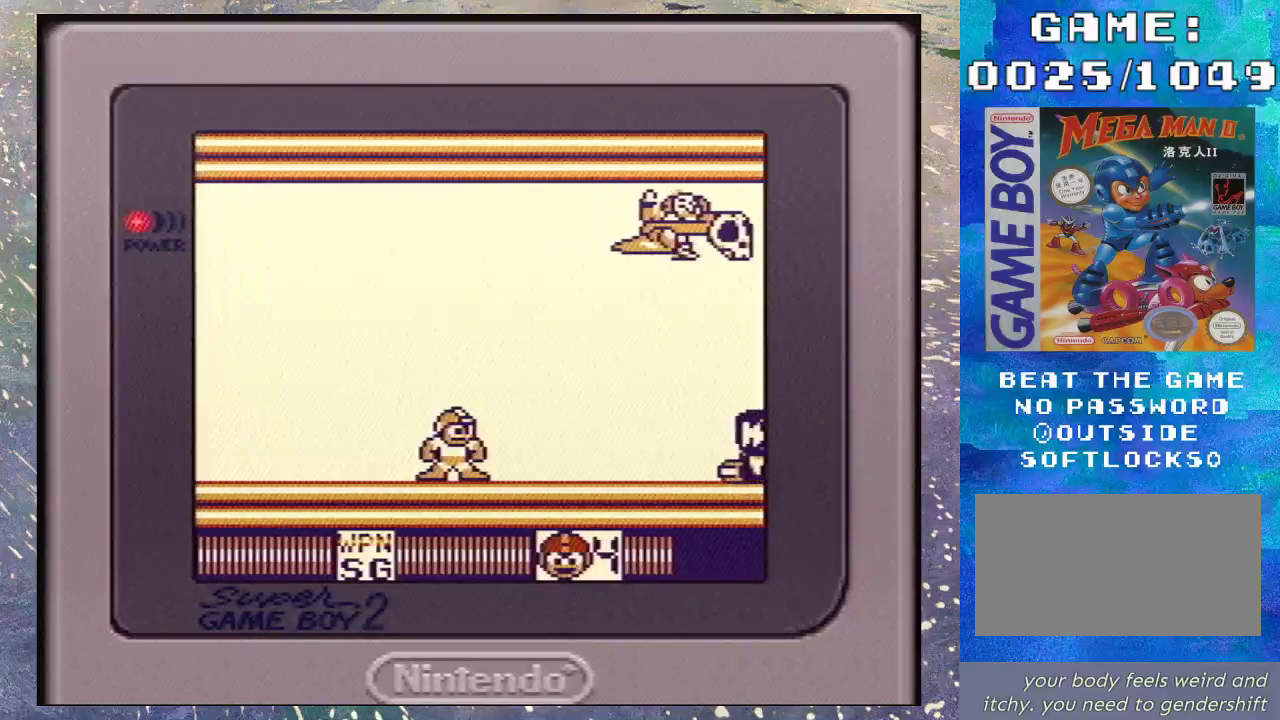
{"buttons": [], "events": []}
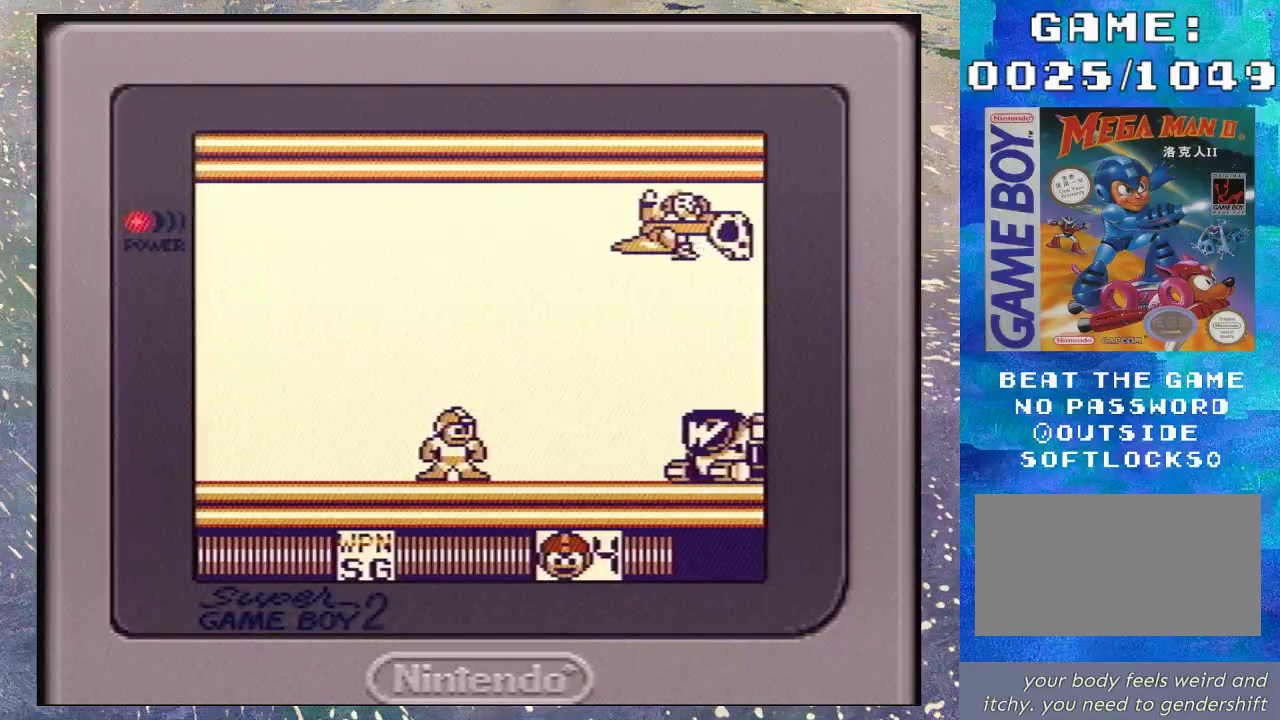
{"buttons": [], "events": [[67, "DPAD_LEFT", "down"], [367, "DPAD_LEFT", "up"], [367, "DPAD_RIGHT", "down"], [500, "DPAD_RIGHT", "up"]]}
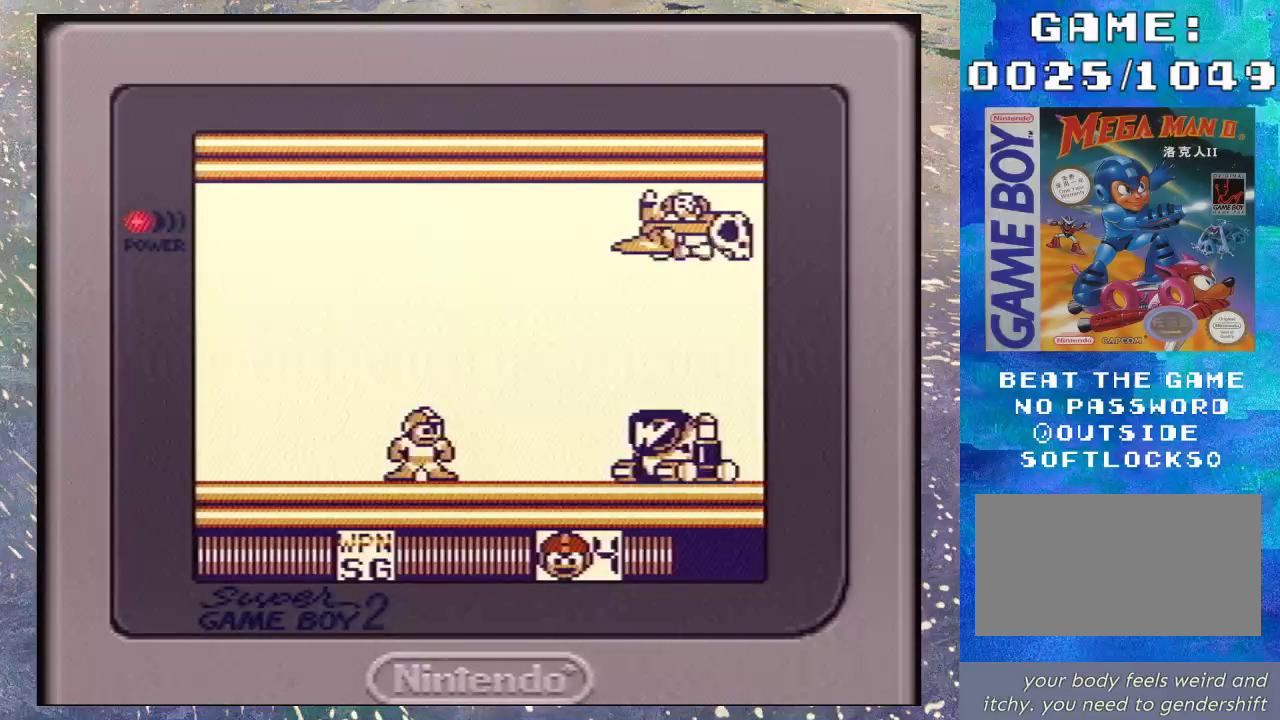
{"buttons": [], "events": [[367, "Y", "down"], [500, "Y", "up"]]}
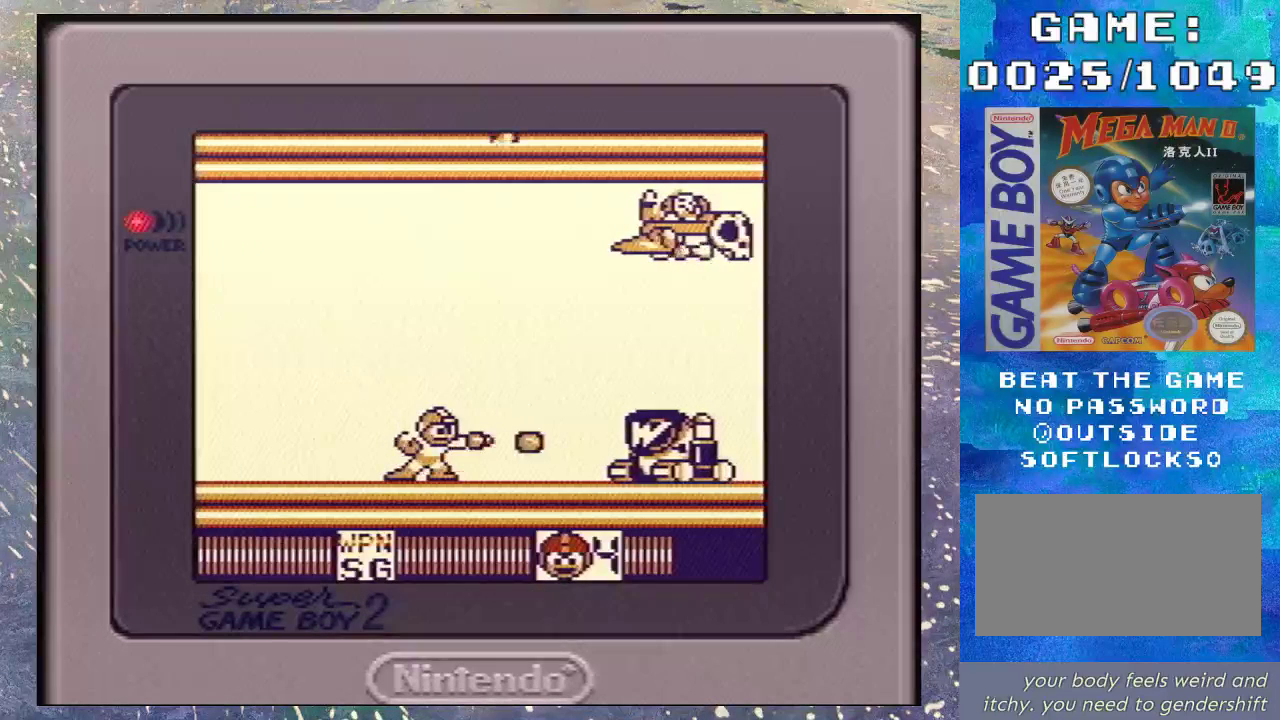
{"buttons": [], "events": []}
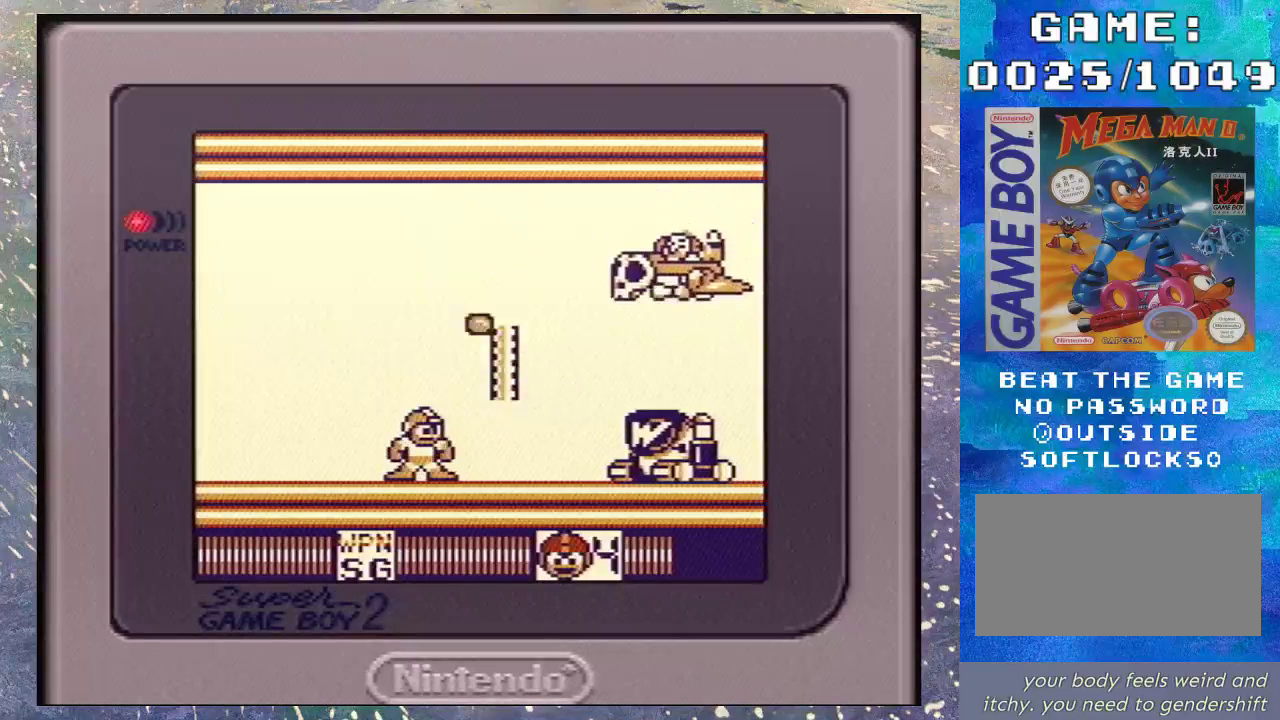
{"buttons": ["B", "DPAD_RIGHT"], "events": [[200, "B", "down"], [333, "DPAD_RIGHT", "down"]]}
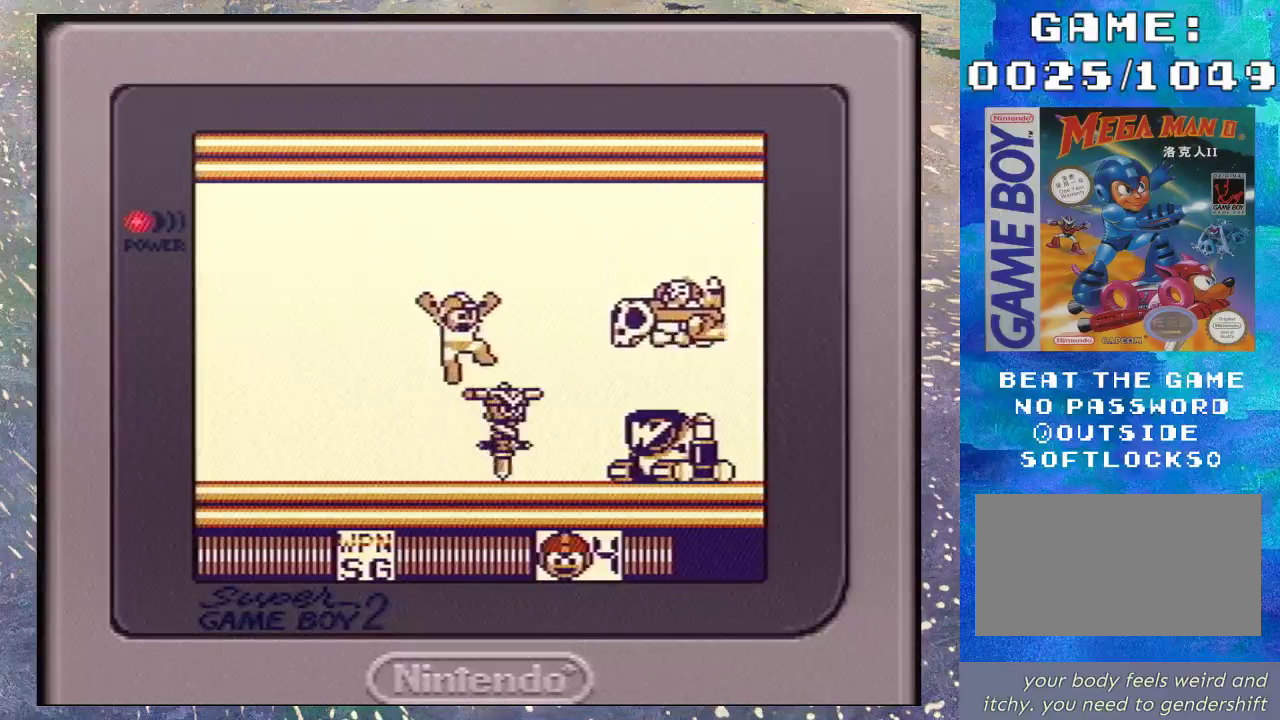
{"buttons": ["B", "DPAD_RIGHT"], "events": [[167, "B", "up"], [167, "DPAD_RIGHT", "up"], [333, "DPAD_RIGHT", "down"], [433, "B", "down"]]}
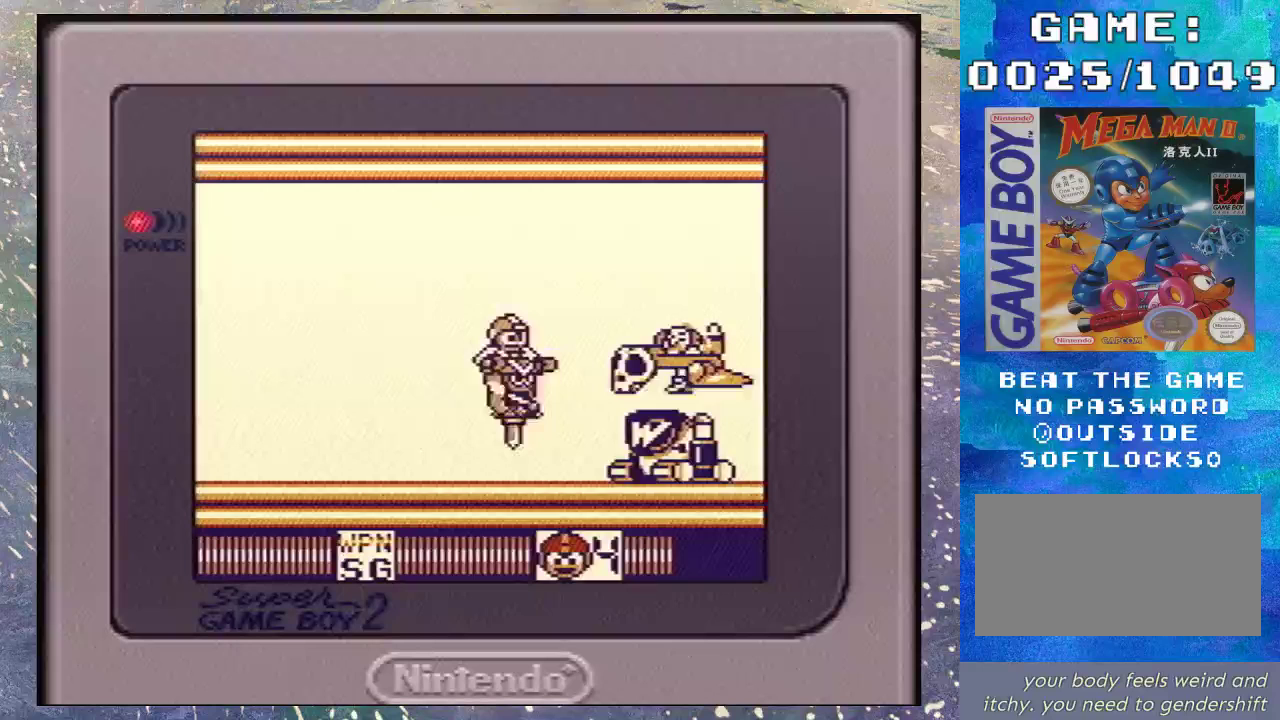
{"buttons": ["B", "DPAD_RIGHT"], "events": []}
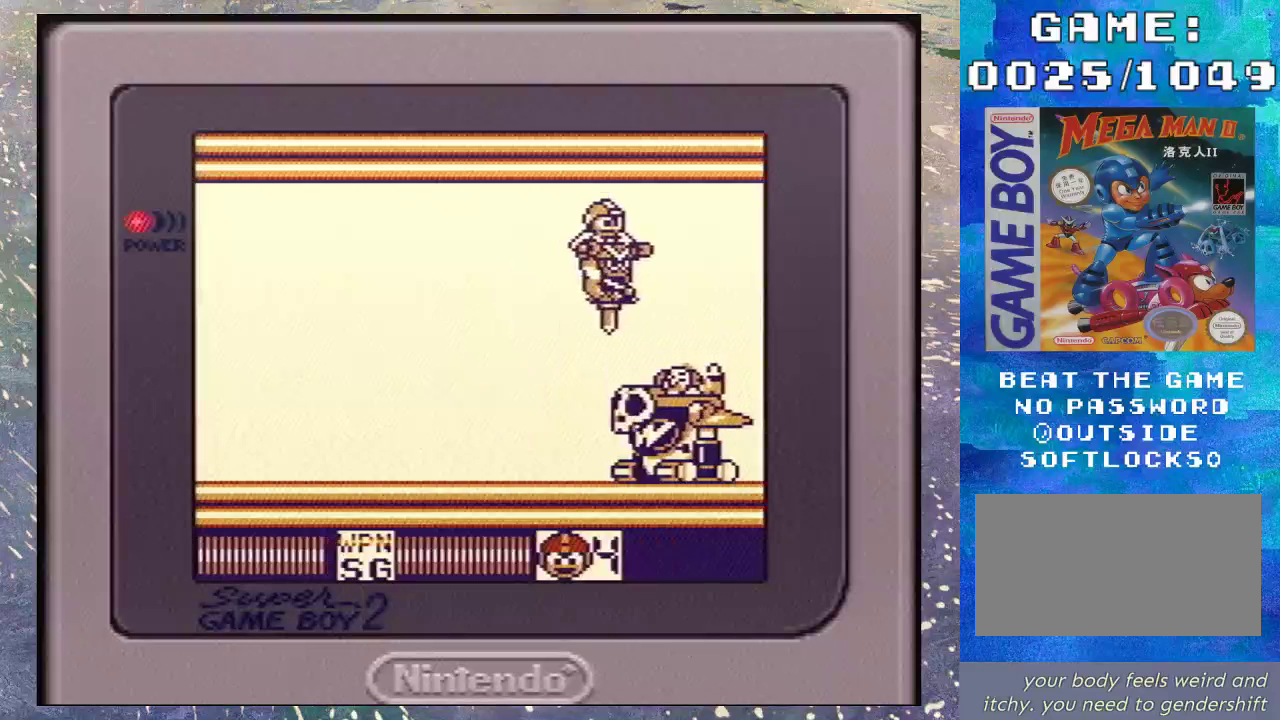
{"buttons": ["B", "DPAD_RIGHT"], "events": []}